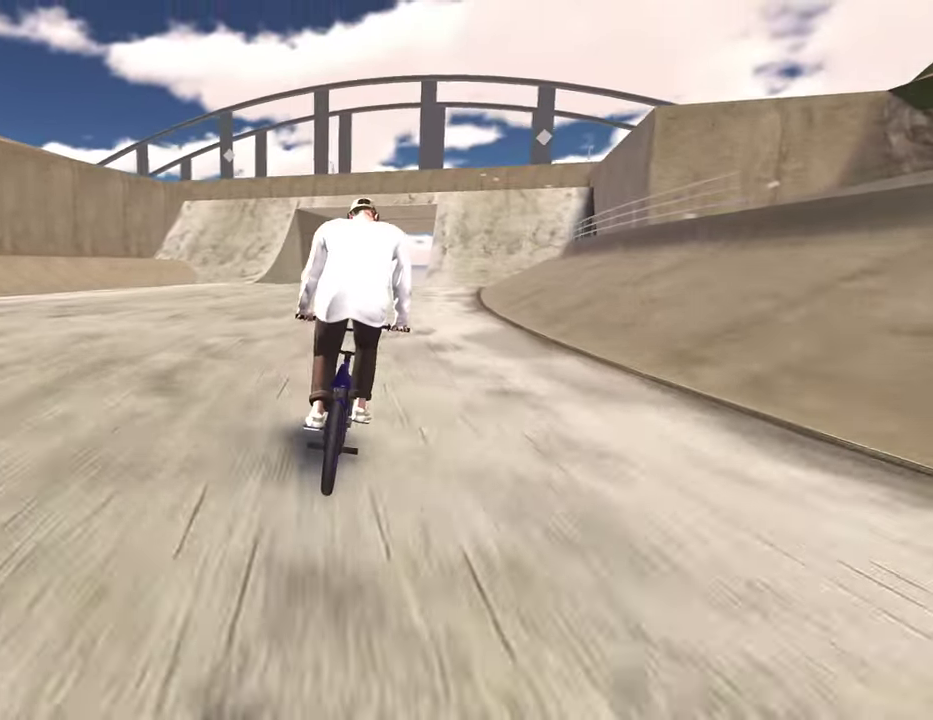
Gameplay with a controller (Xbox layout); each line is a JSON object with the inputs held at the frame after it (dt_ms = milliseconds from this image to that frame). "events" lists button and stick changes between this image and that frame as [ms after this image, input, new state], when the widget could be followed in between.
{"dt_ms": 800, "buttons": [], "left_stick": "center", "right_stick": "center", "events": [[167, "left_stick", "center"], [517, "left_stick", "right"], [617, "left_stick", "center"]]}
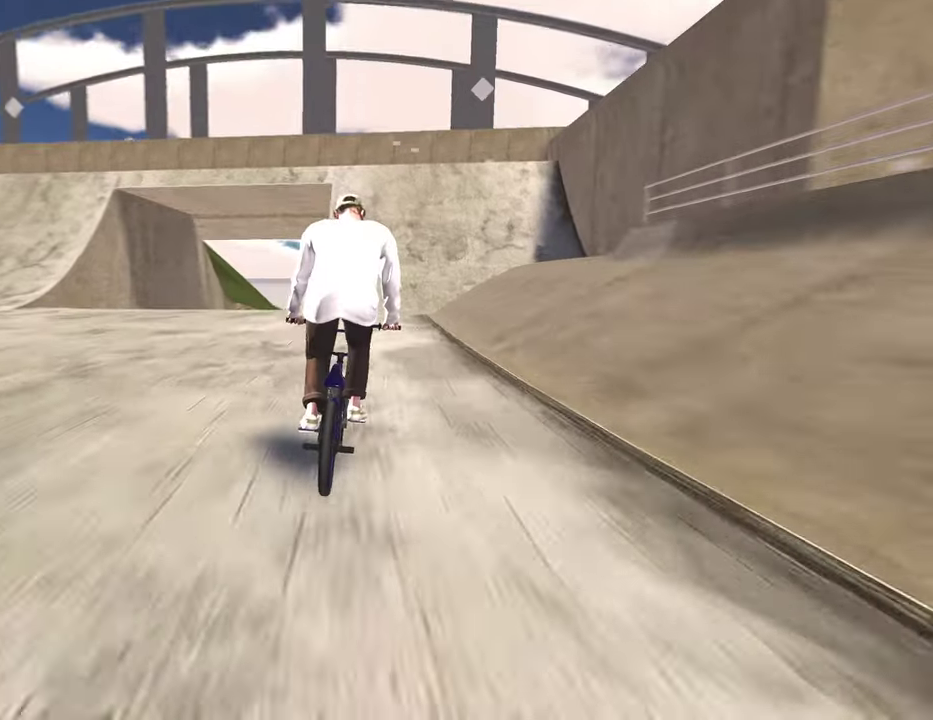
{"dt_ms": 300, "buttons": [], "left_stick": "center", "right_stick": "center", "events": [[217, "left_stick", "right"], [300, "left_stick", "center"]]}
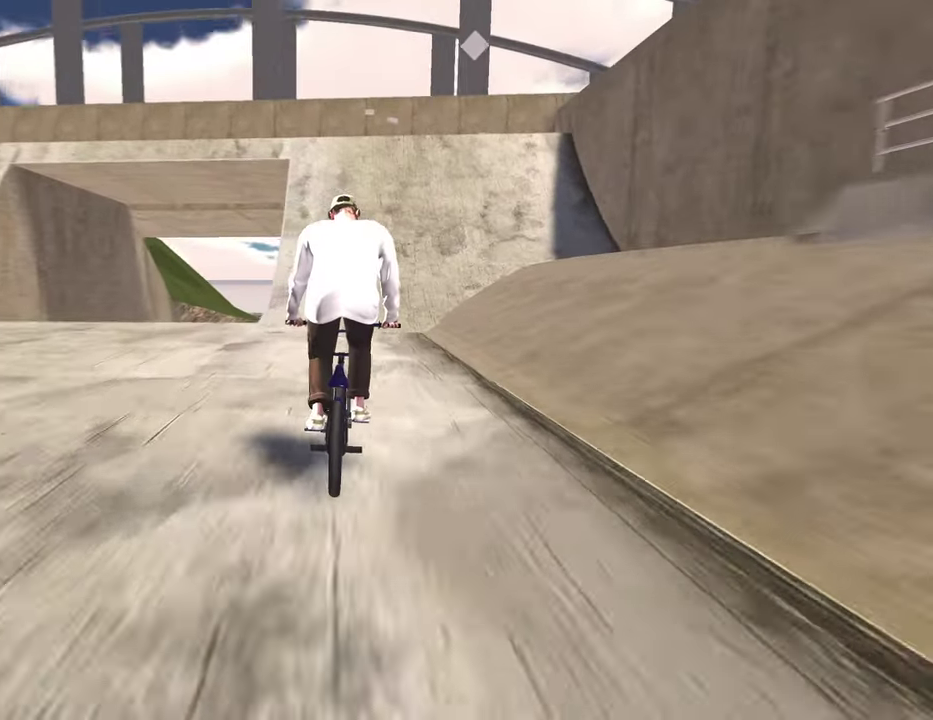
{"dt_ms": 500, "buttons": [], "left_stick": "center", "right_stick": "center", "events": [[433, "left_stick", "left"], [483, "left_stick", "center"]]}
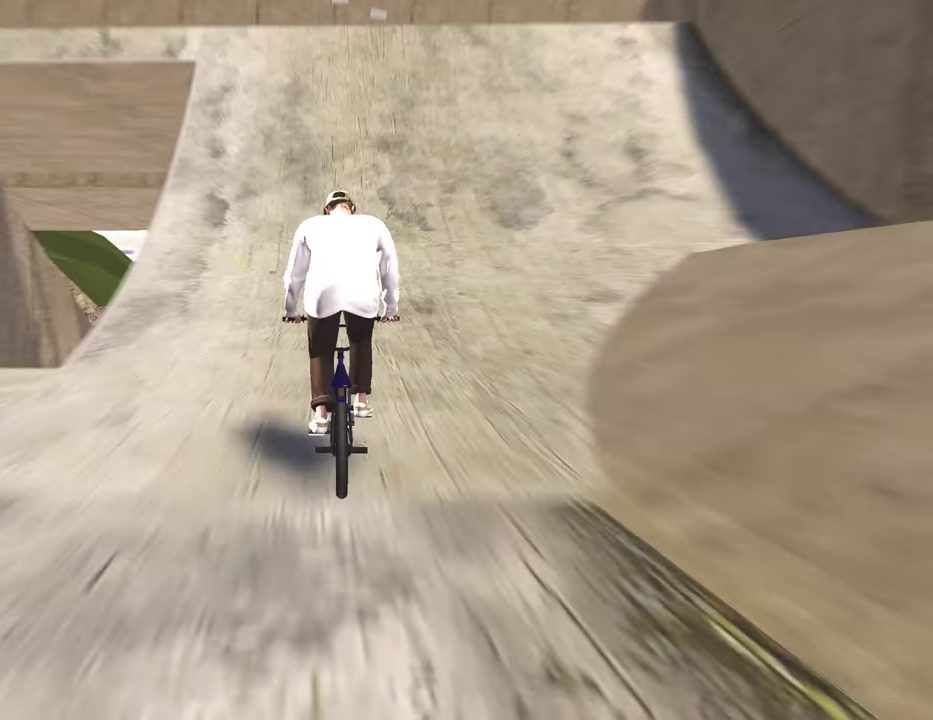
{"dt_ms": 500, "buttons": ["L2", "R3"], "left_stick": "down", "right_stick": "center", "events": [[317, "L2", "down"], [317, "left_stick", "down"], [450, "R3", "down"]]}
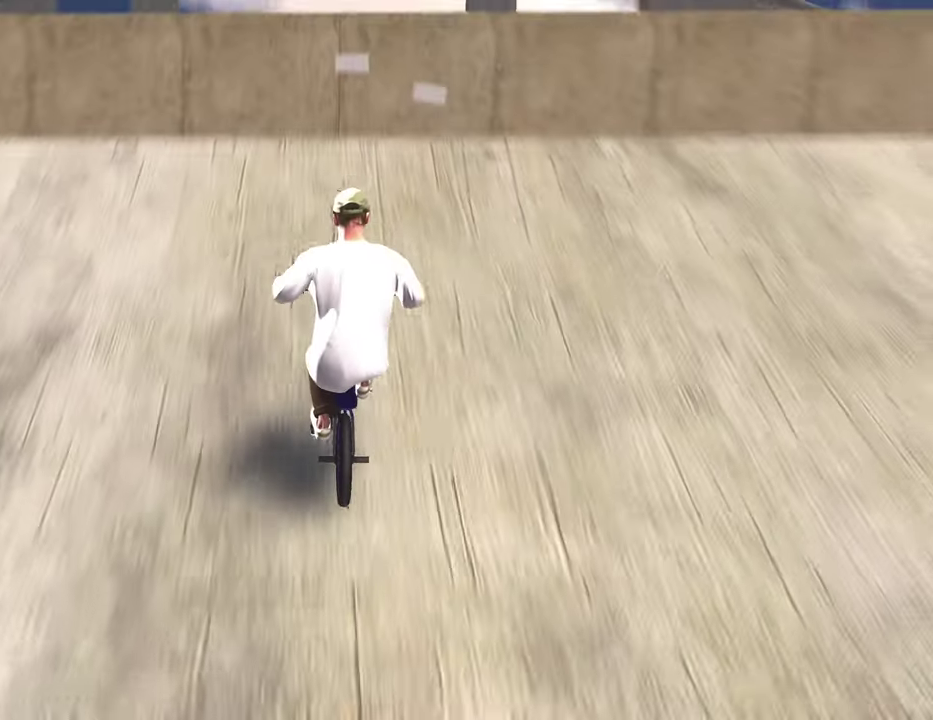
{"dt_ms": 400, "buttons": ["L2"], "left_stick": "center", "right_stick": "center", "events": [[67, "R3", "up"], [367, "left_stick", "center"]]}
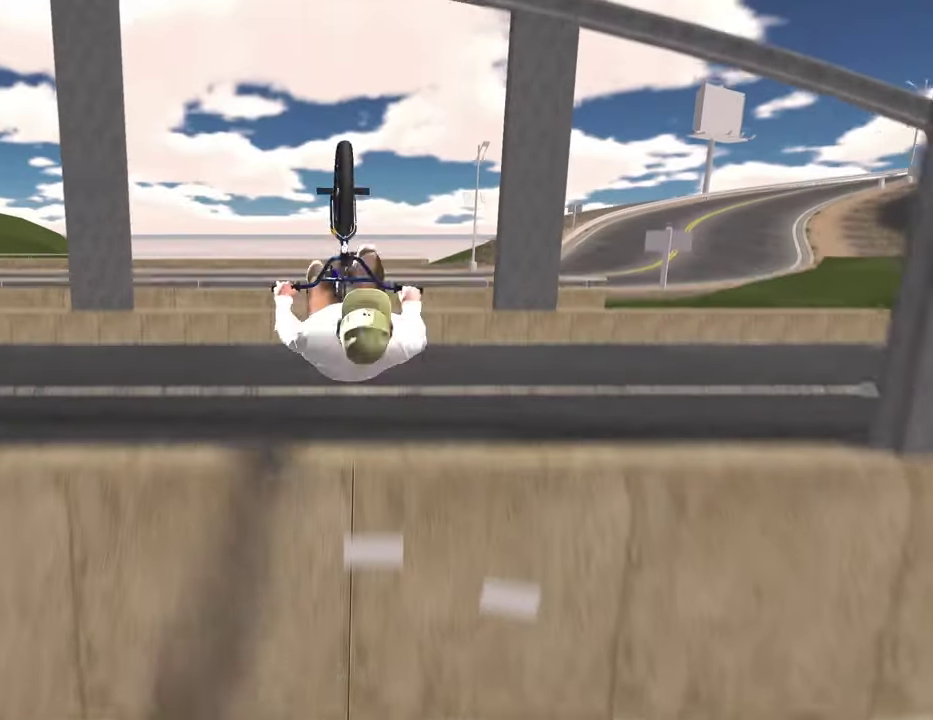
{"dt_ms": 800, "buttons": [], "left_stick": "center", "right_stick": "center", "events": [[50, "L2", "up"]]}
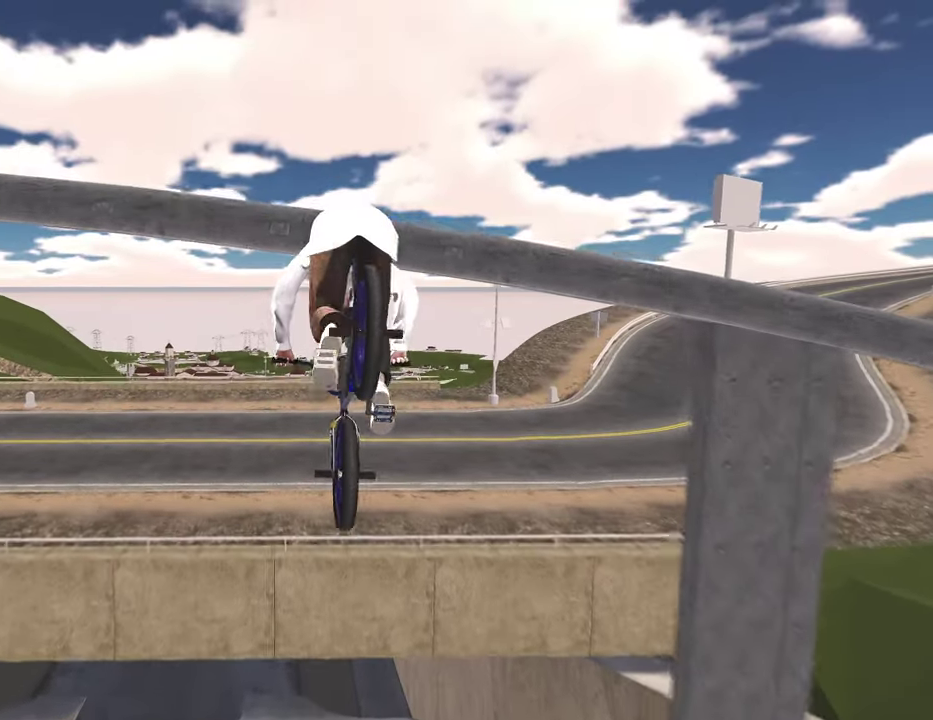
{"dt_ms": 300, "buttons": [], "left_stick": "center", "right_stick": "center", "events": []}
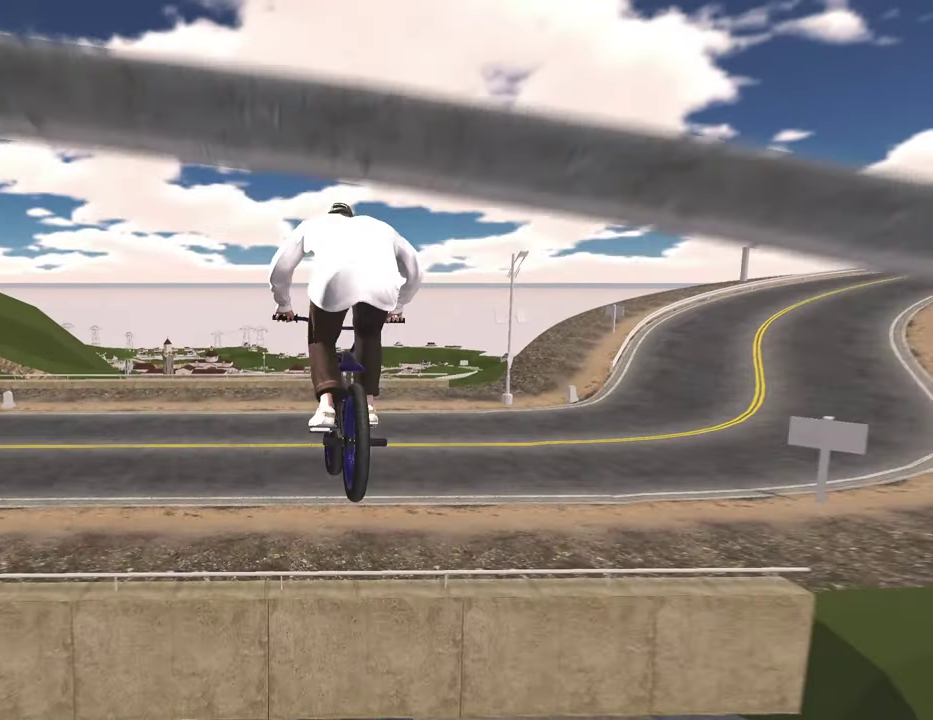
{"dt_ms": 500, "buttons": [], "left_stick": "center", "right_stick": "center", "events": []}
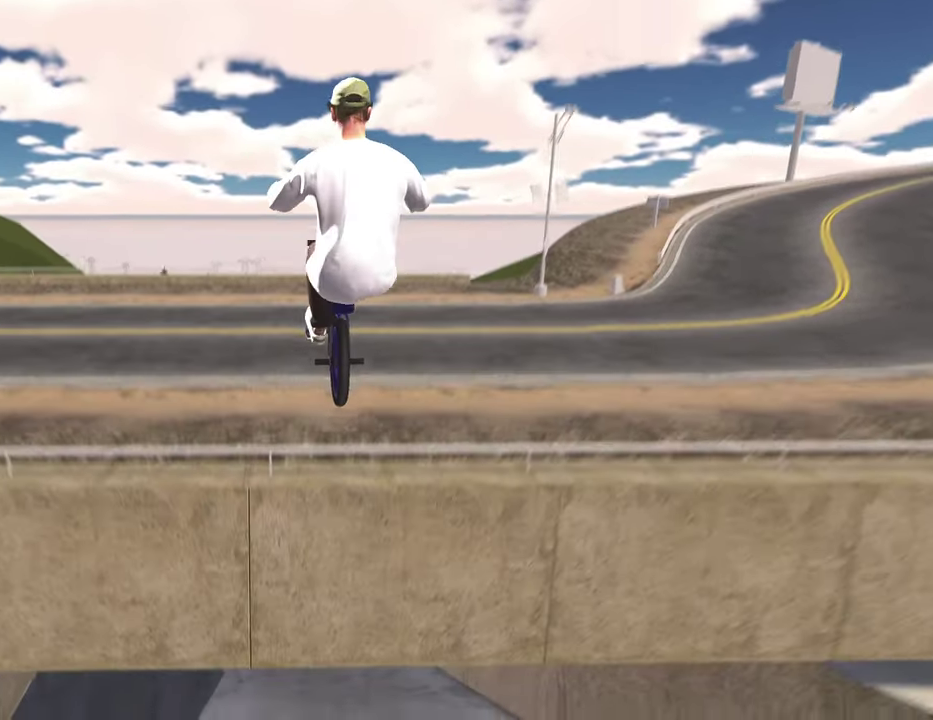
{"dt_ms": 500, "buttons": [], "left_stick": "center", "right_stick": "center", "events": [[167, "right_stick", "down"], [383, "right_stick", "up"], [433, "right_stick", "center"]]}
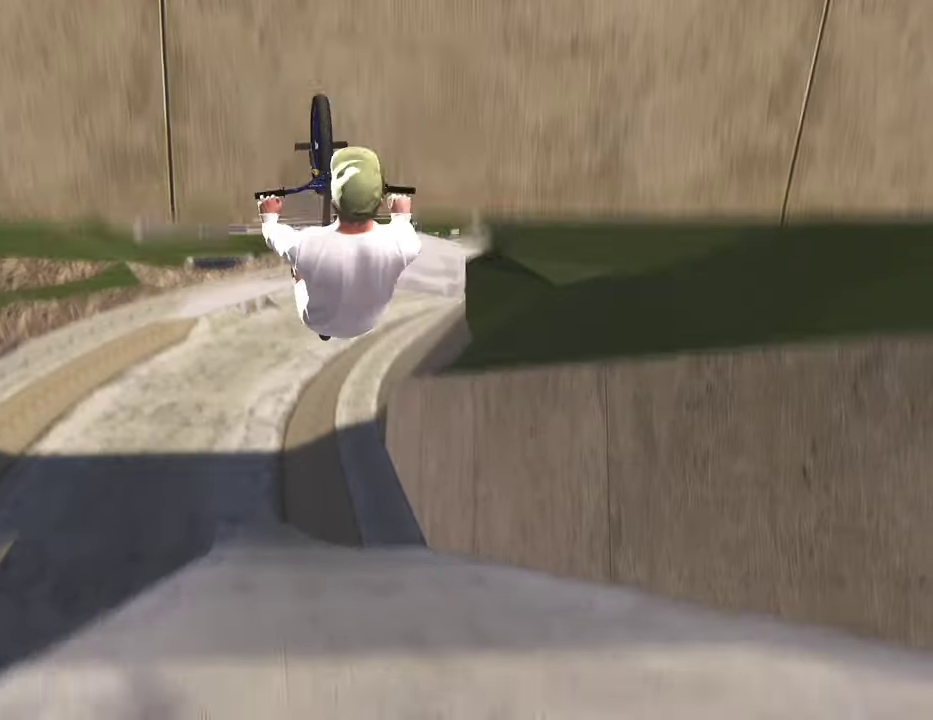
{"dt_ms": 300, "buttons": [], "left_stick": "center", "right_stick": "center", "events": []}
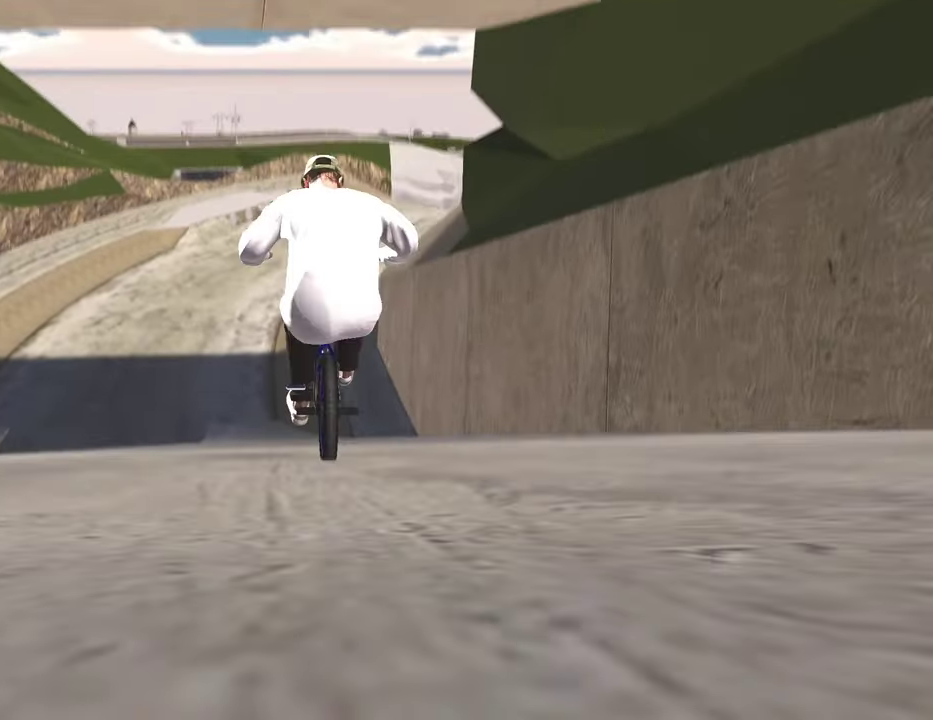
{"dt_ms": 900, "buttons": [], "left_stick": "center", "right_stick": "center", "events": []}
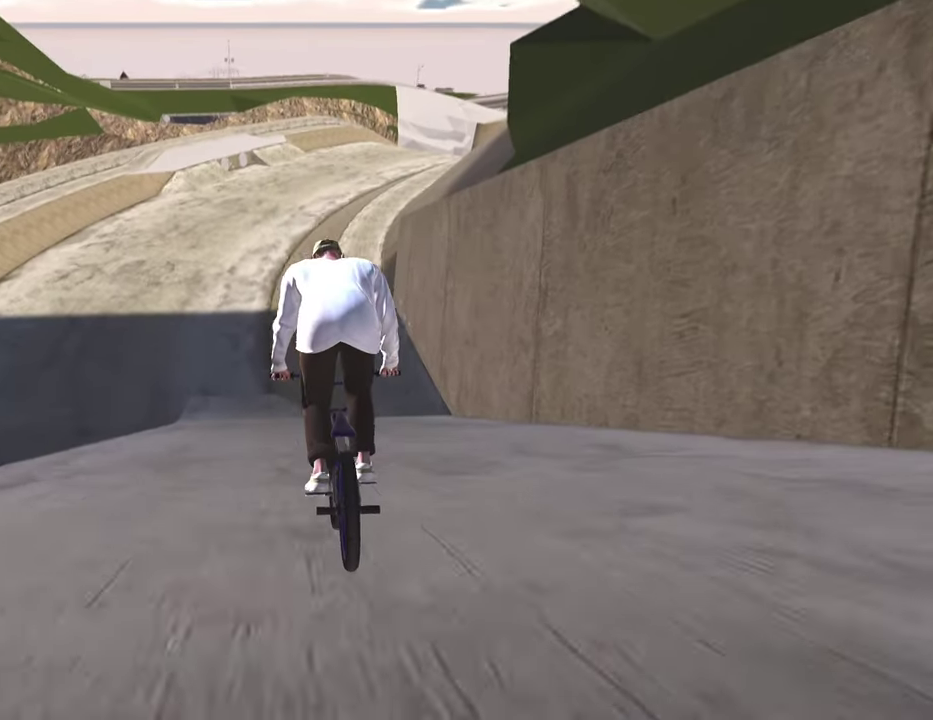
{"dt_ms": 300, "buttons": [], "left_stick": "center", "right_stick": "center", "events": []}
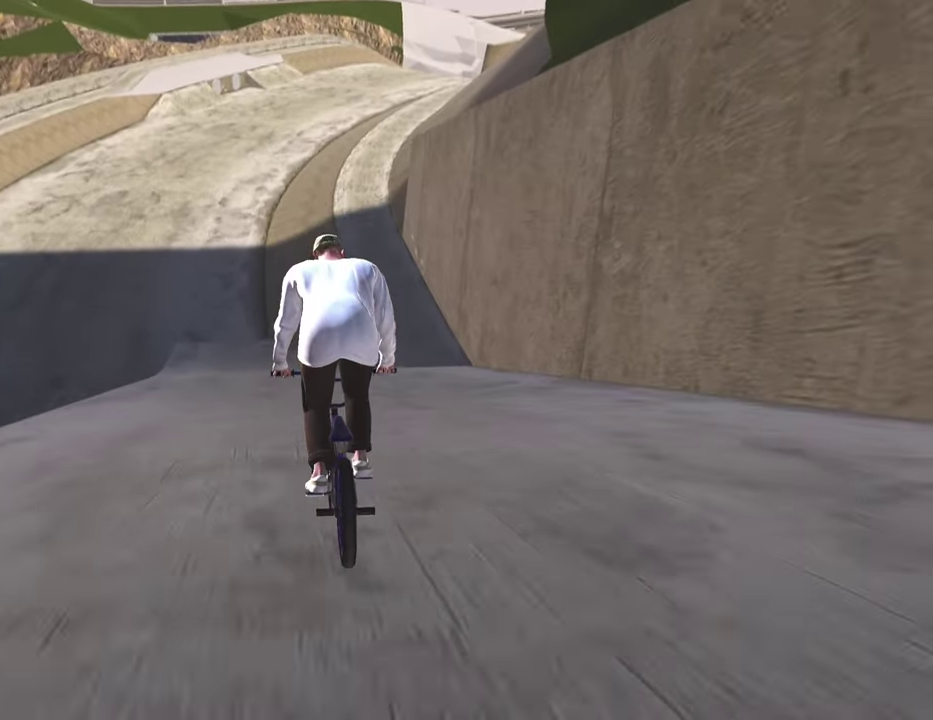
{"dt_ms": 600, "buttons": [], "left_stick": "center", "right_stick": "center", "events": [[17, "left_stick", "right"], [167, "left_stick", "center"]]}
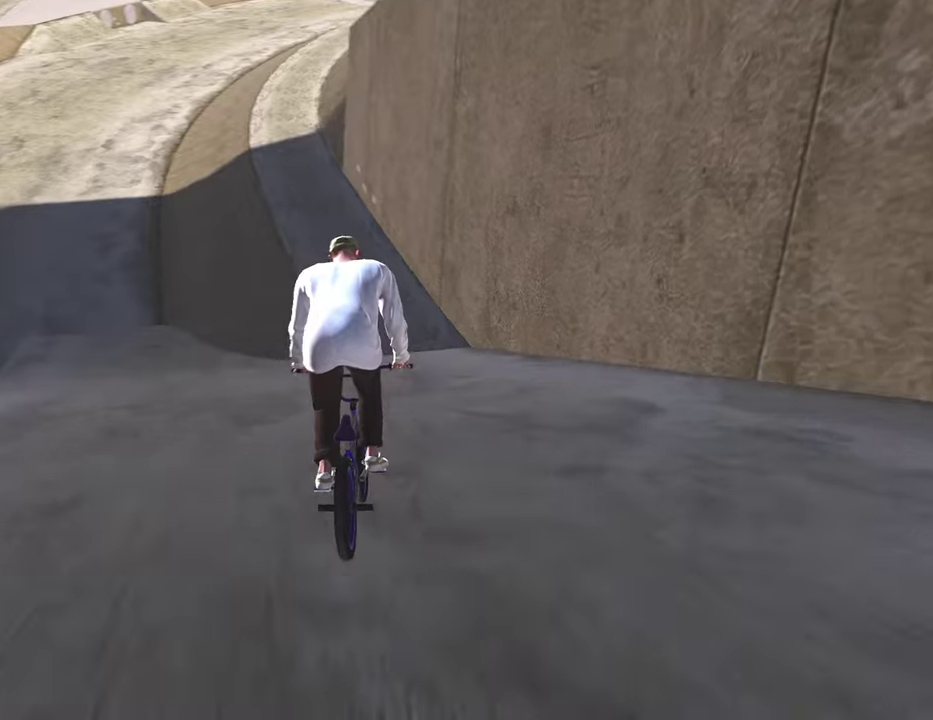
{"dt_ms": 400, "buttons": [], "left_stick": "left", "right_stick": "down"}
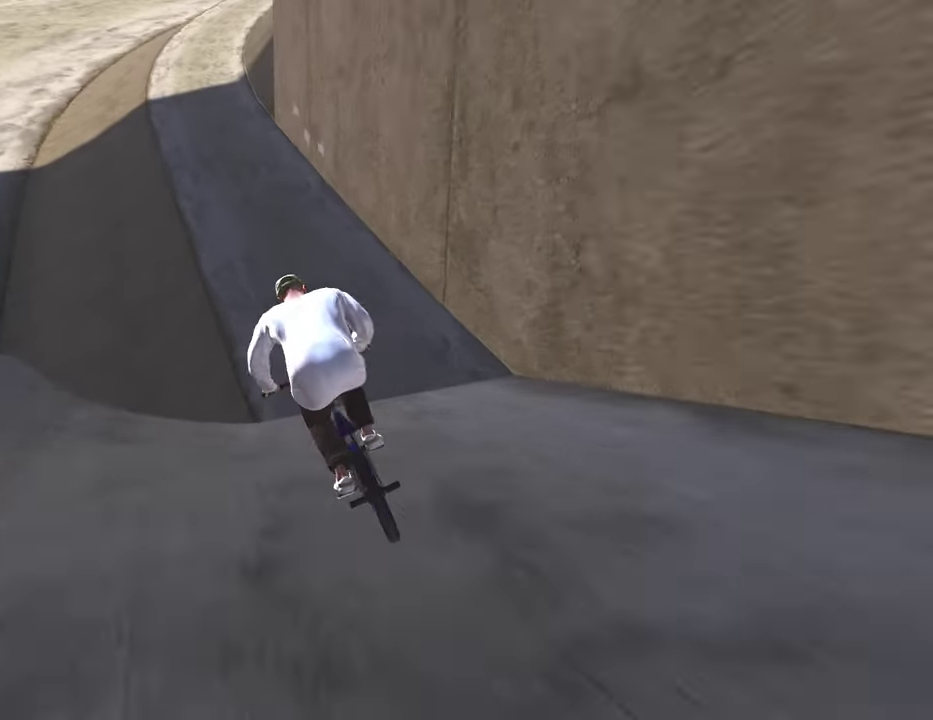
{"dt_ms": 500, "buttons": [], "left_stick": "center", "right_stick": "center"}
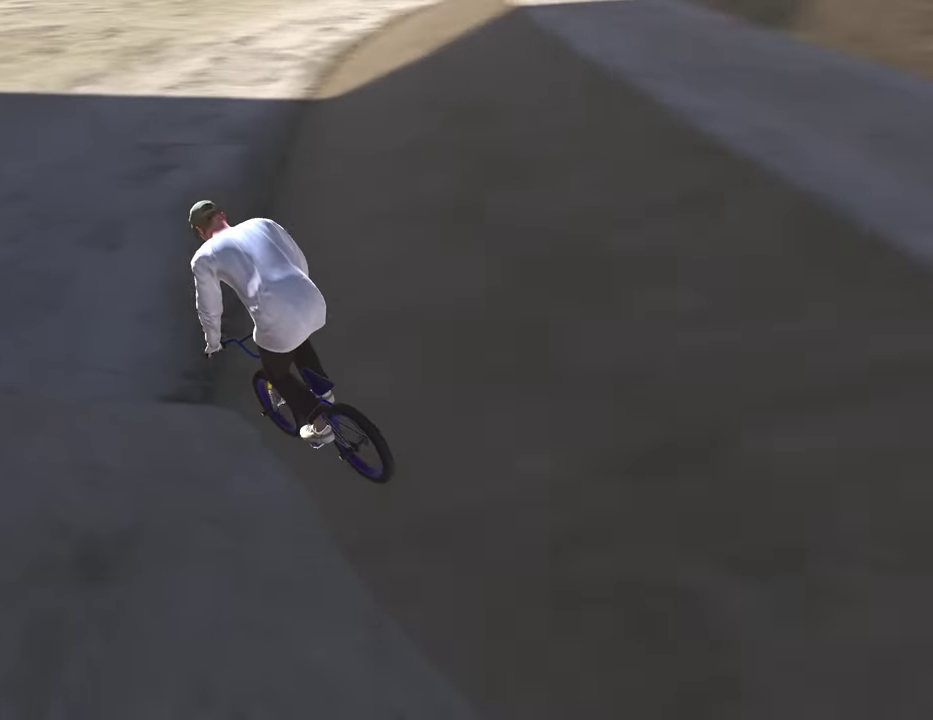
{"dt_ms": 700, "buttons": [], "left_stick": "right", "right_stick": "center", "events": [[167, "left_stick", "right"], [233, "left_stick", "up-right"], [350, "left_stick", "center"], [600, "left_stick", "right"]]}
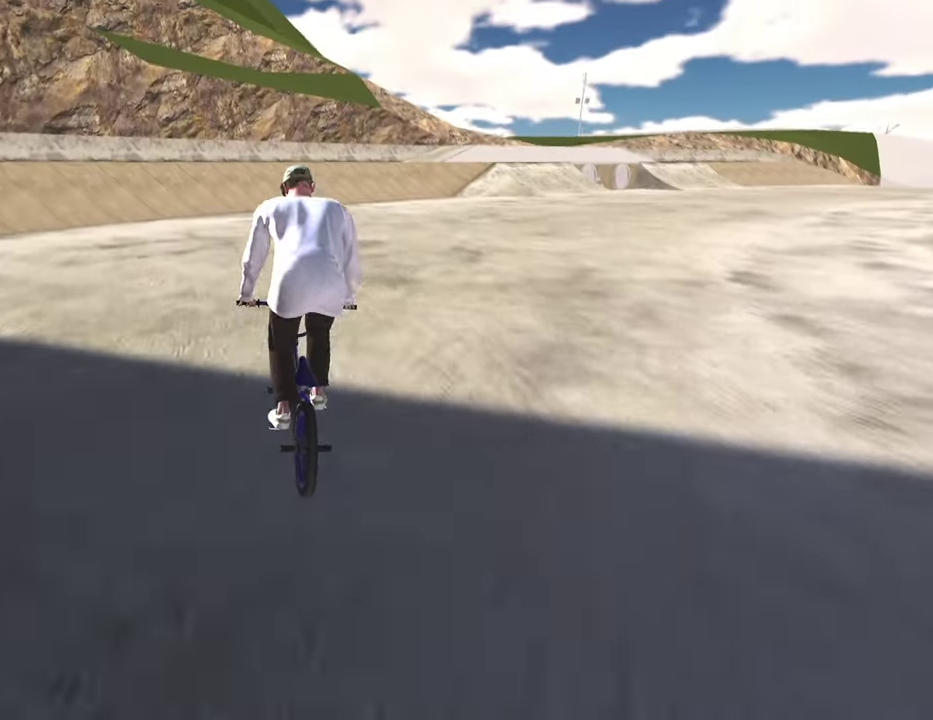
{"dt_ms": 300, "buttons": [], "left_stick": "right", "right_stick": "center", "events": []}
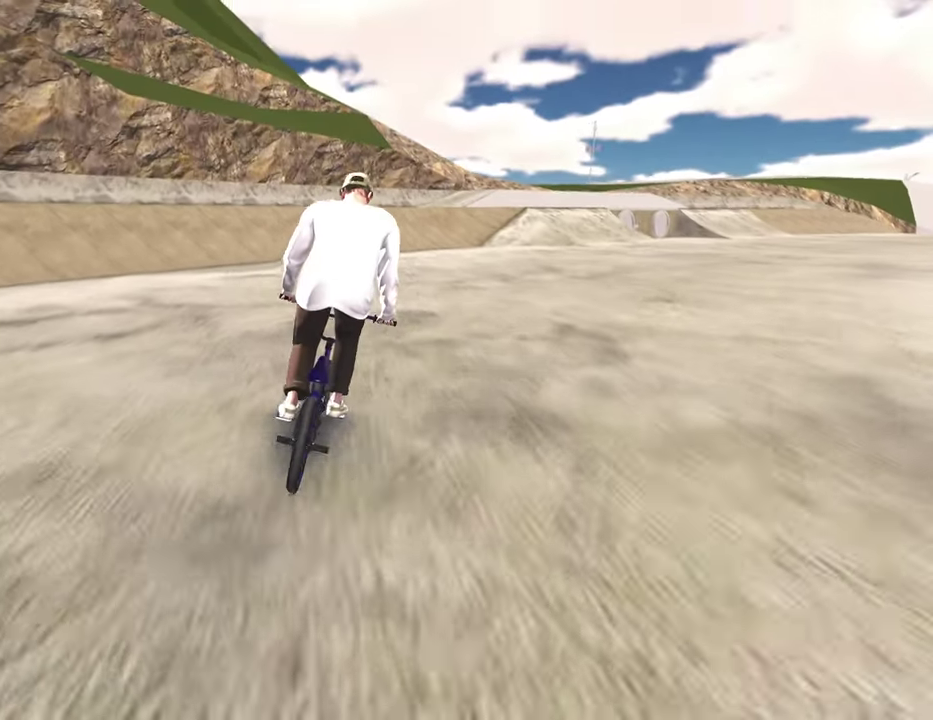
{"dt_ms": 600, "buttons": [], "left_stick": "center", "right_stick": "center", "events": [[167, "left_stick", "center"], [217, "left_stick", "right"], [467, "left_stick", "center"]]}
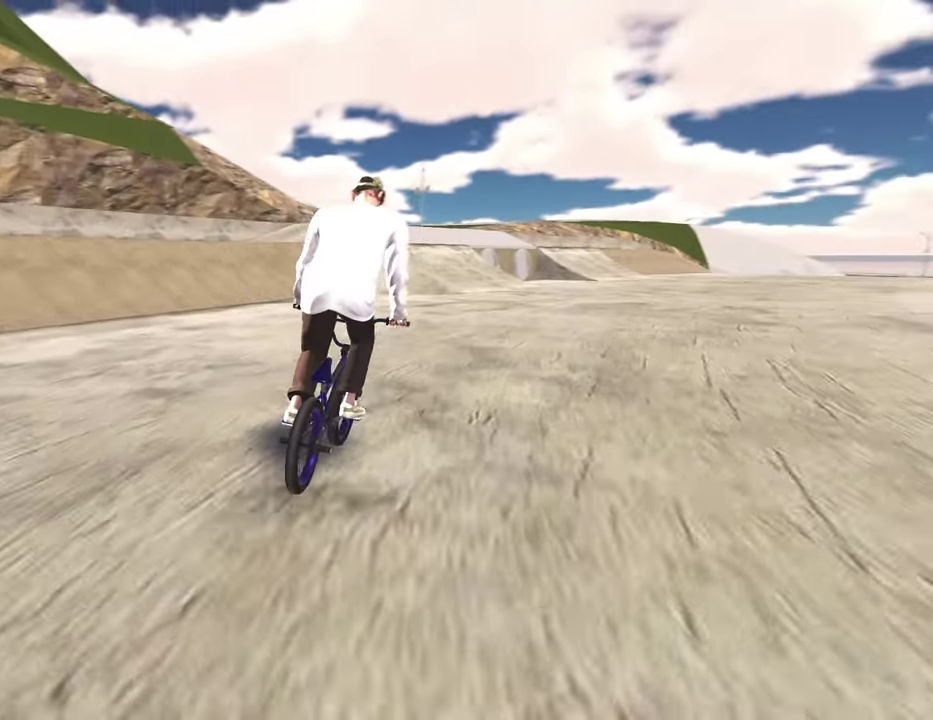
{"dt_ms": 400, "buttons": [], "left_stick": "center", "right_stick": "center", "events": []}
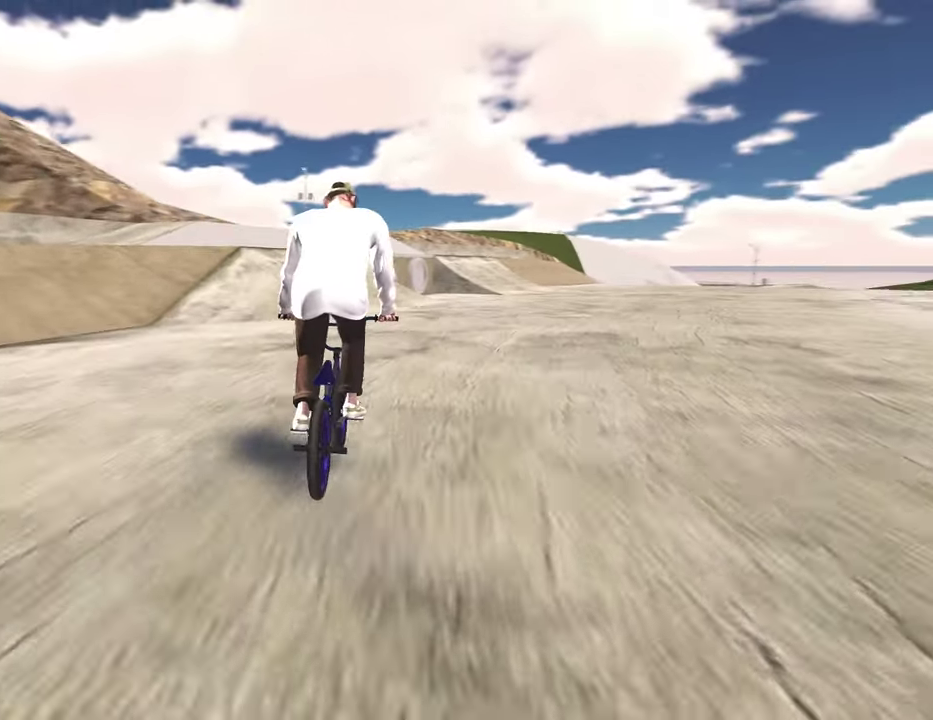
{"dt_ms": 400, "buttons": [], "left_stick": "center", "right_stick": "center", "events": [[267, "left_stick", "left"], [383, "left_stick", "center"]]}
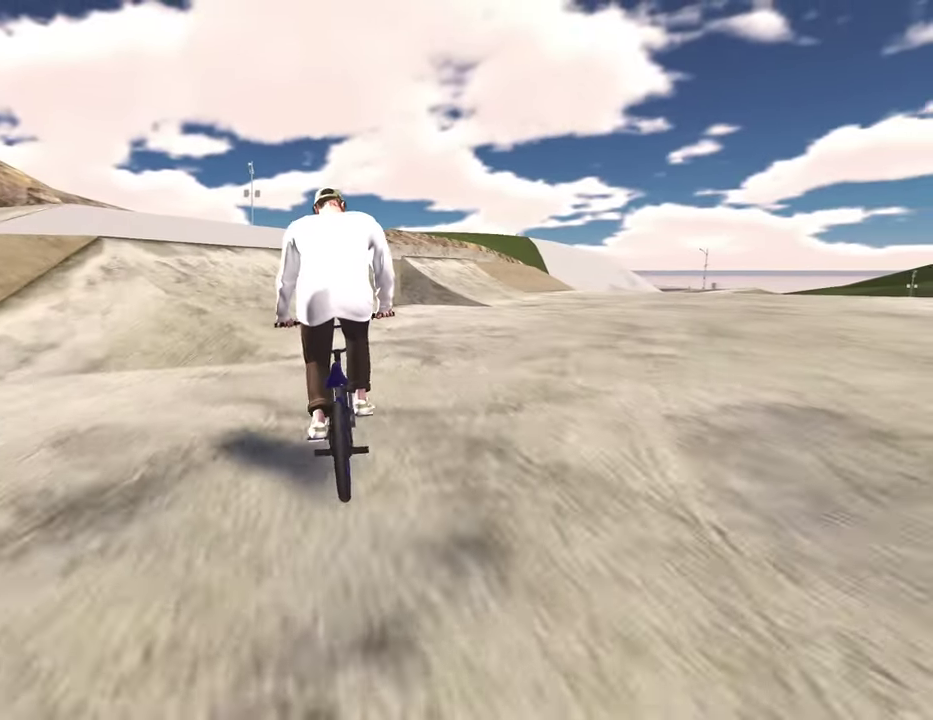
{"dt_ms": 800, "buttons": [], "left_stick": "left", "right_stick": "center", "events": [[133, "left_stick", "left"], [133, "right_stick", "down"], [167, "R2", "down"], [433, "right_stick", "up"], [500, "right_stick", "center"], [617, "R2", "up"]]}
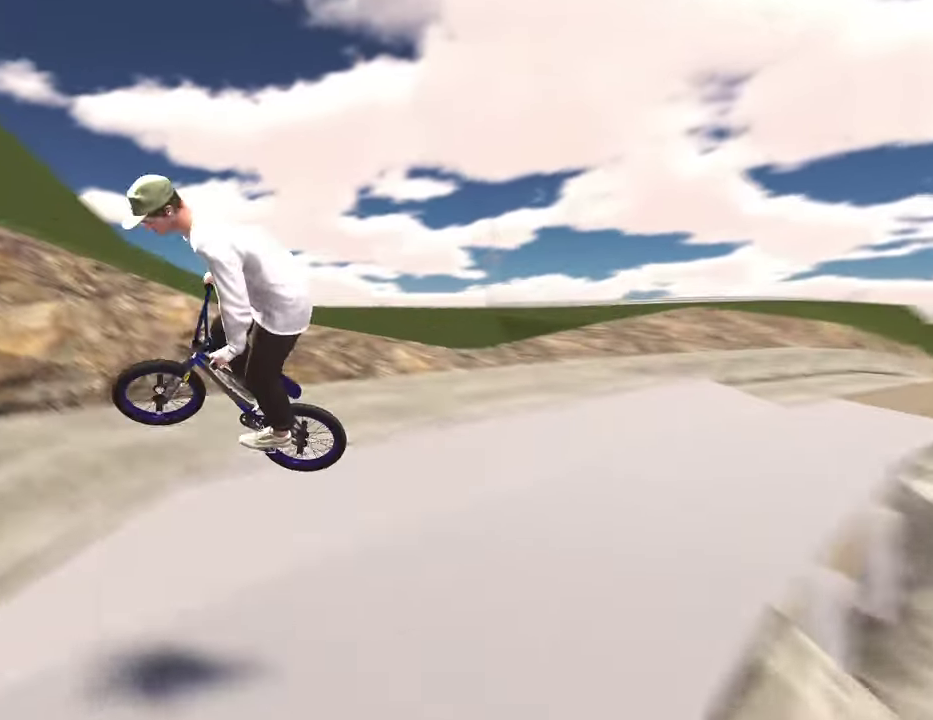
{"dt_ms": 300, "buttons": [], "left_stick": "left", "right_stick": "down", "events": [[117, "right_stick", "down"], [167, "R1", "down"], [283, "R1", "up"]]}
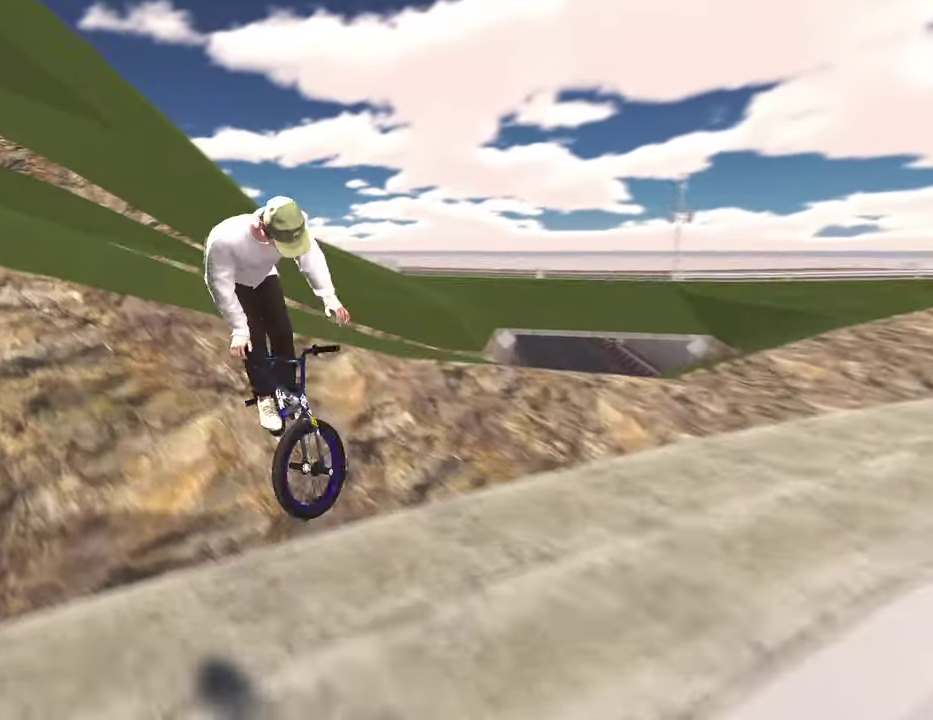
{"dt_ms": 500, "buttons": [], "left_stick": "center", "right_stick": "center", "events": [[50, "right_stick", "center"], [217, "left_stick", "center"], [333, "left_stick", "left"], [417, "left_stick", "center"]]}
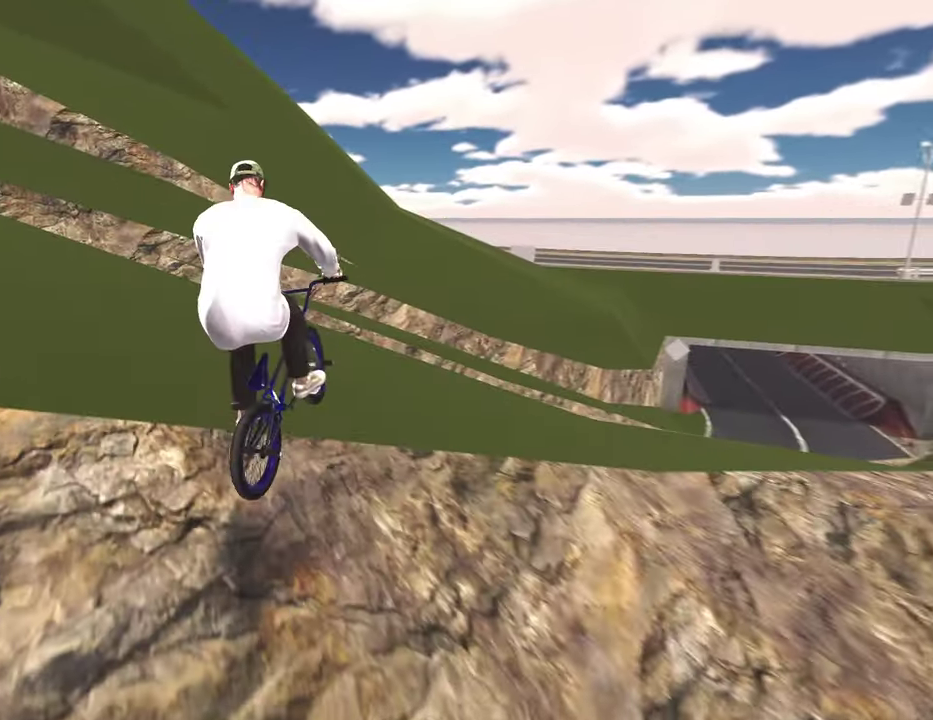
{"dt_ms": 500, "buttons": [], "left_stick": "right", "right_stick": "center", "events": [[133, "left_stick", "right"]]}
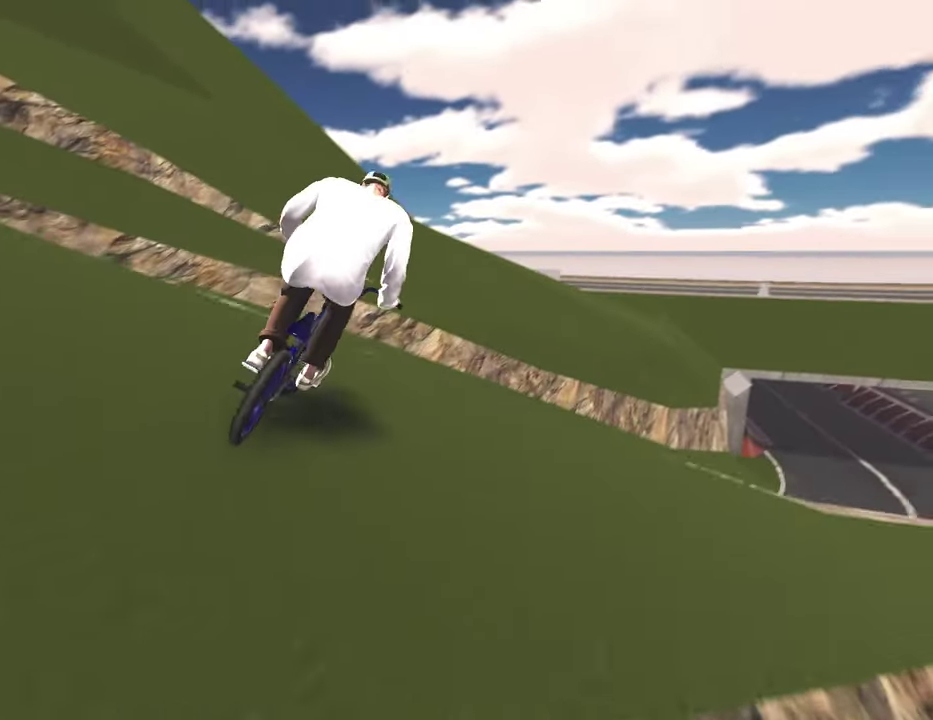
{"dt_ms": 300, "buttons": [], "left_stick": "center", "right_stick": "center", "events": [[67, "left_stick", "center"], [150, "right_stick", "down-left"], [267, "right_stick", "center"]]}